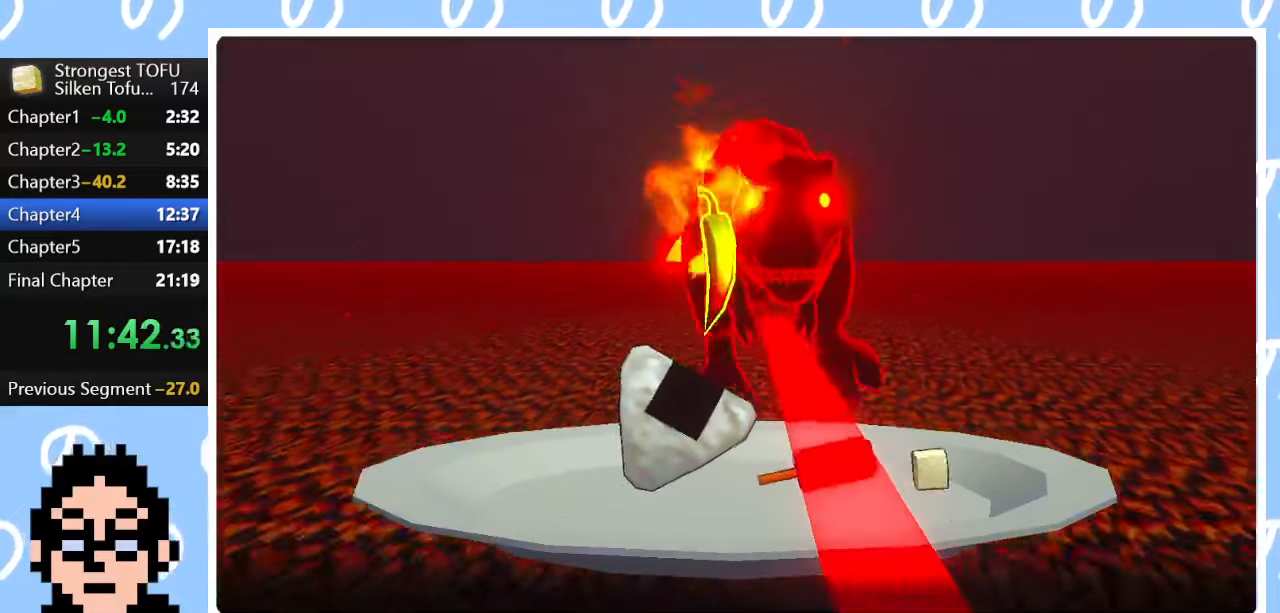
Gameplay with a controller (PlayStation layout); each line is a JSON object with the inputs held at the frame after it. "events" lists button and stick changes between this image and that frame as [ms after this image, input, new state], when the widget could be followed in between.
{"buttons": [], "left_stick": "left", "right_stick": "center", "events": [[467, "left_stick", "left"]]}
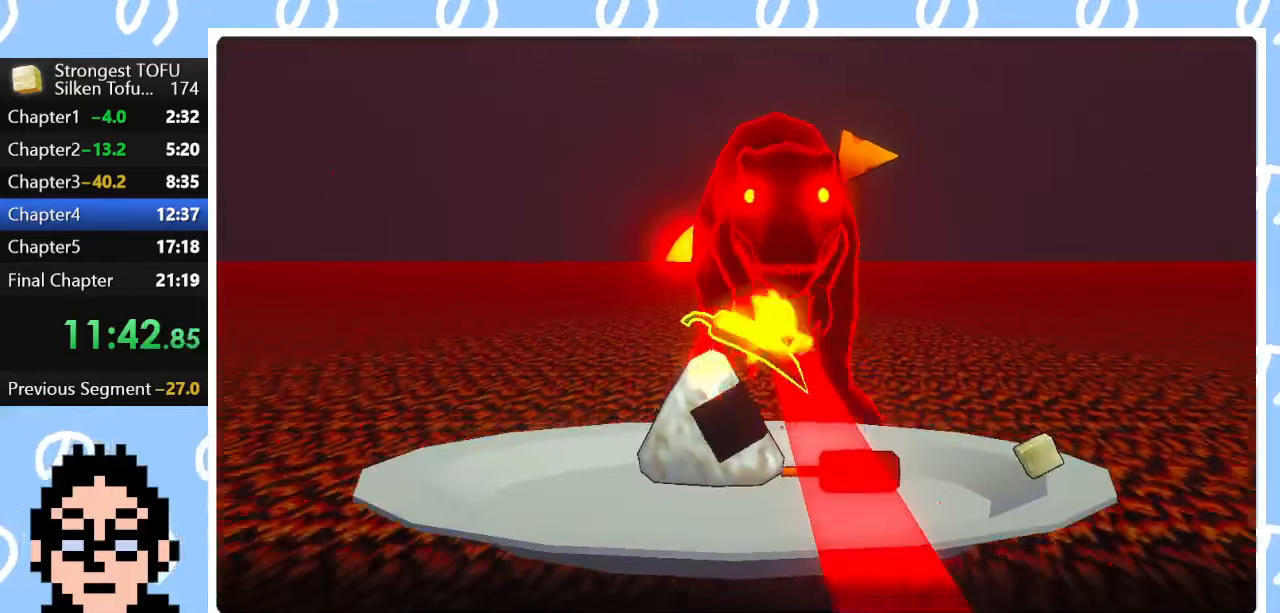
{"buttons": [], "left_stick": "right", "right_stick": "center", "events": [[117, "left_stick", "center"], [400, "left_stick", "right"]]}
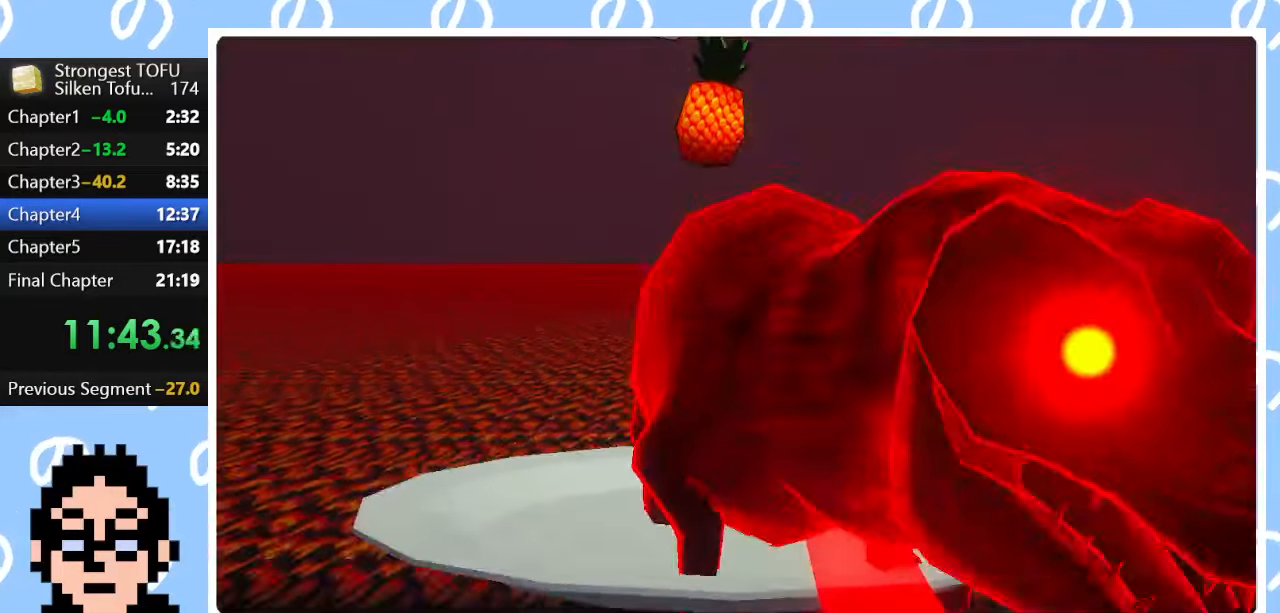
{"buttons": [], "left_stick": "center", "right_stick": "center", "events": [[67, "left_stick", "center"]]}
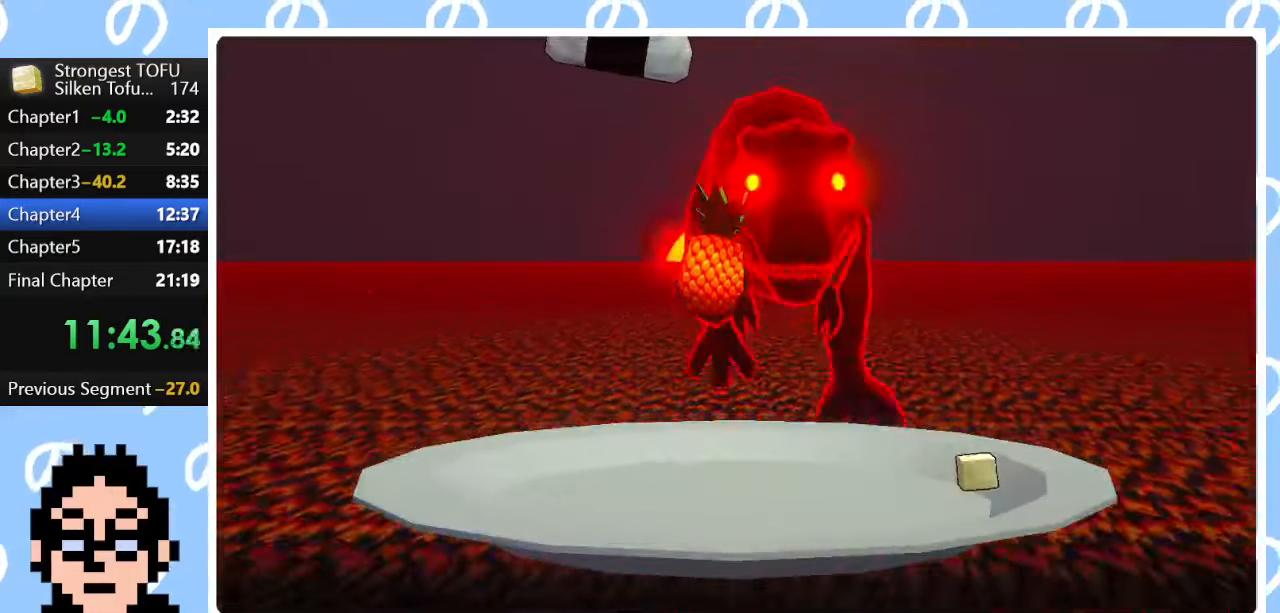
{"buttons": [], "left_stick": "center", "right_stick": "center", "events": []}
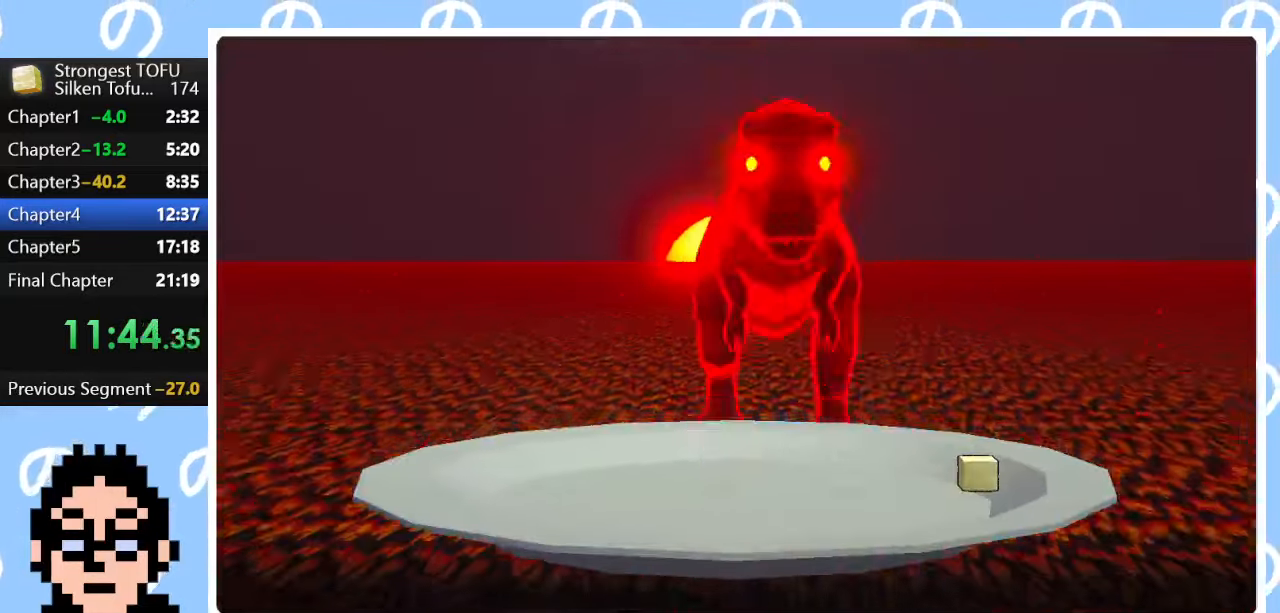
{"buttons": [], "left_stick": "left", "right_stick": "center", "events": [[433, "left_stick", "left"]]}
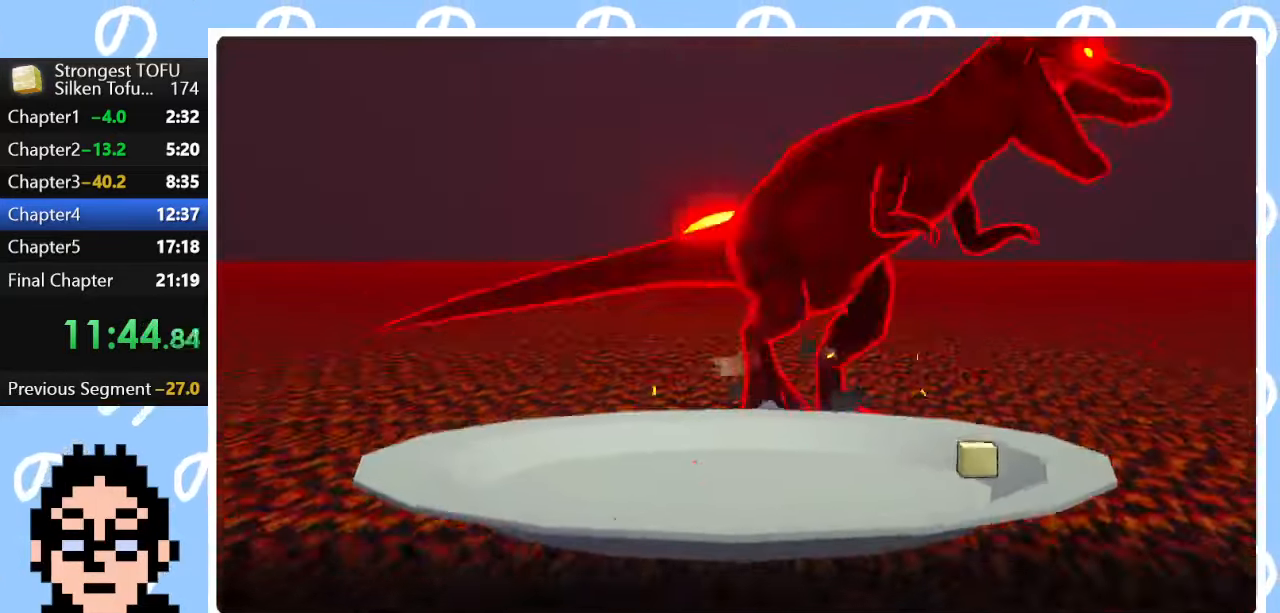
{"buttons": [], "left_stick": "center", "right_stick": "center", "events": [[83, "left_stick", "center"]]}
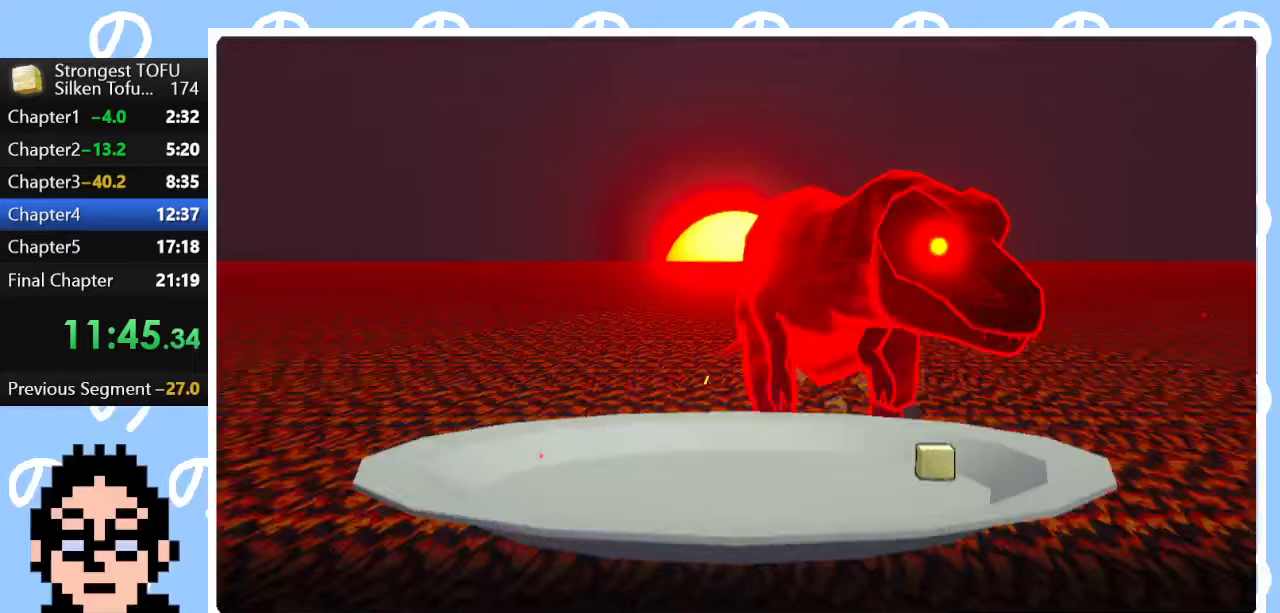
{"buttons": [], "left_stick": "center", "right_stick": "center", "events": []}
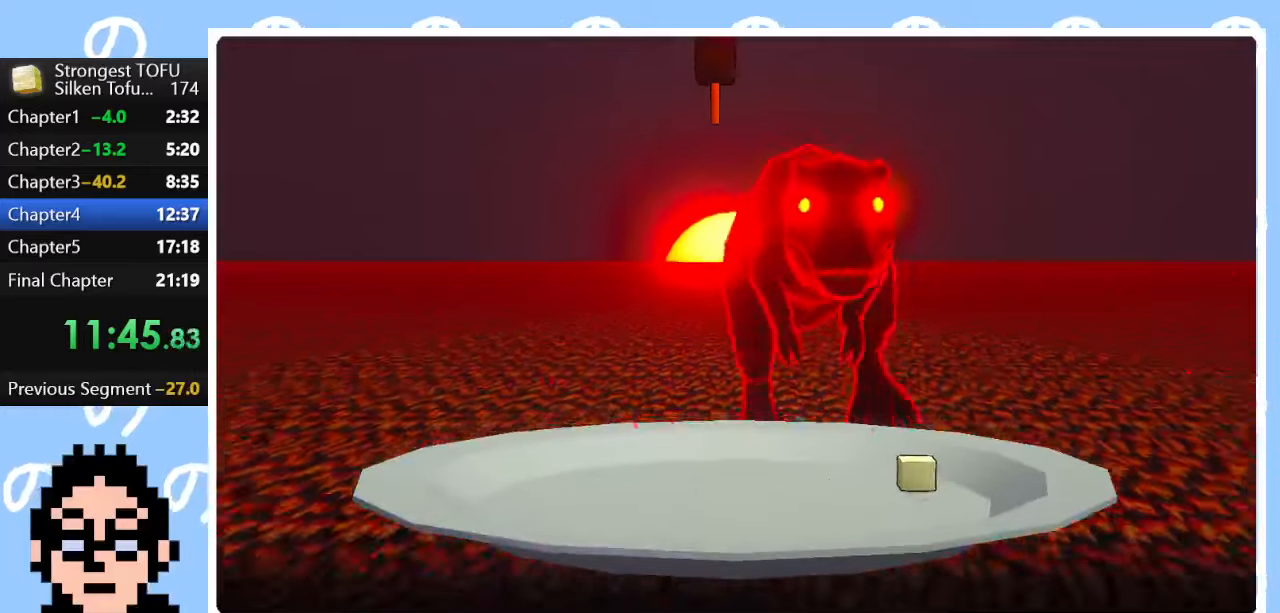
{"buttons": [], "left_stick": "left", "right_stick": "center", "events": [[67, "left_stick", "left"], [217, "left_stick", "center"], [367, "left_stick", "left"]]}
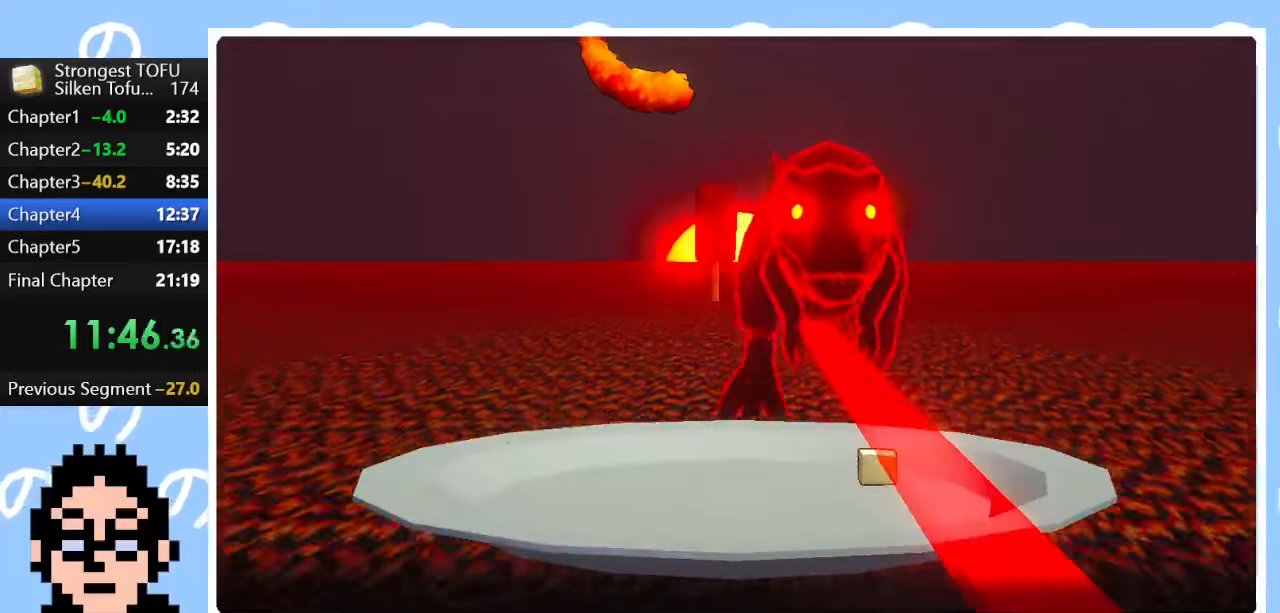
{"buttons": [], "left_stick": "left", "right_stick": "center", "events": [[100, "left_stick", "center"], [383, "left_stick", "left"]]}
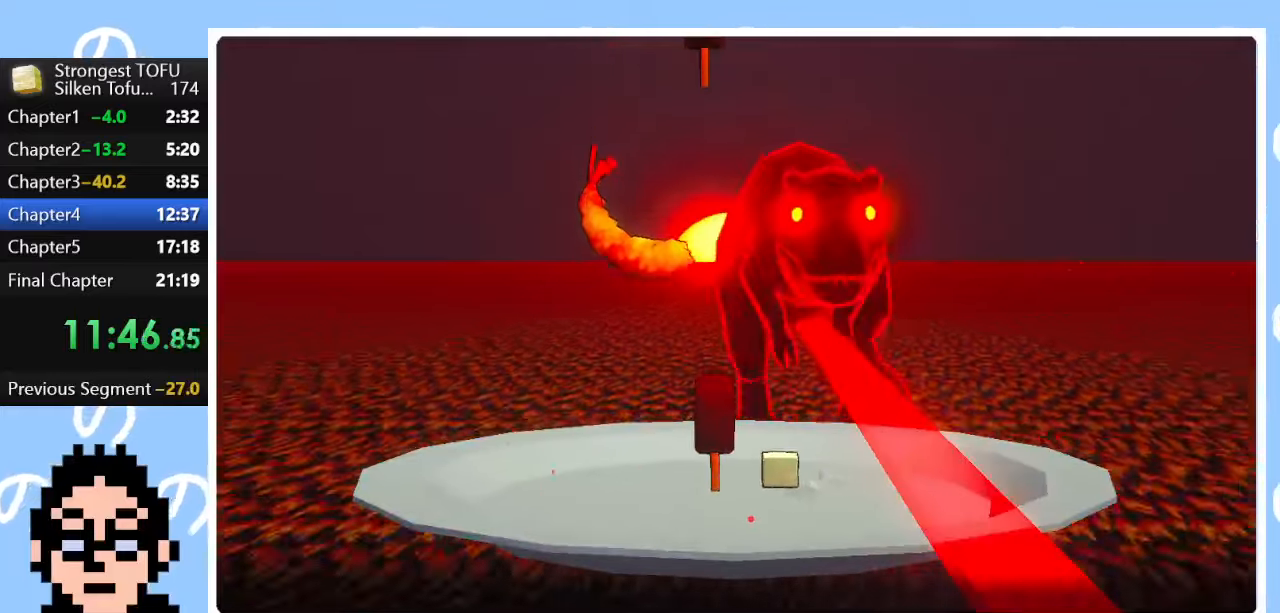
{"buttons": [], "left_stick": "left", "right_stick": "center", "events": []}
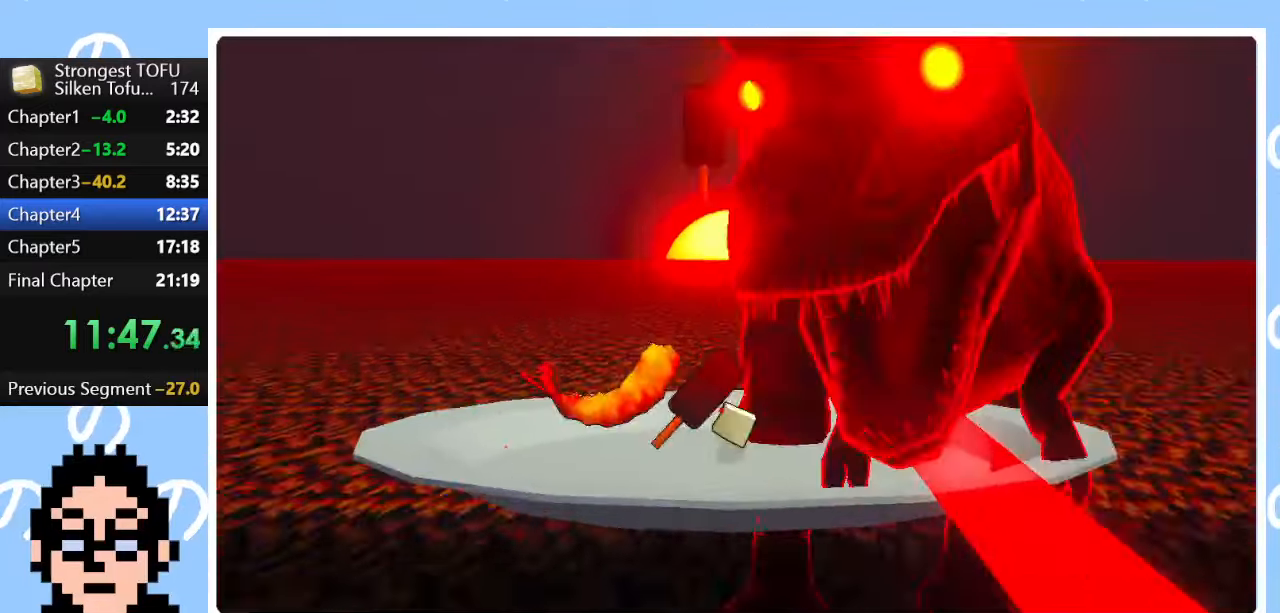
{"buttons": ["CIRCLE"], "left_stick": "left", "right_stick": "center", "events": [[500, "CIRCLE", "down"]]}
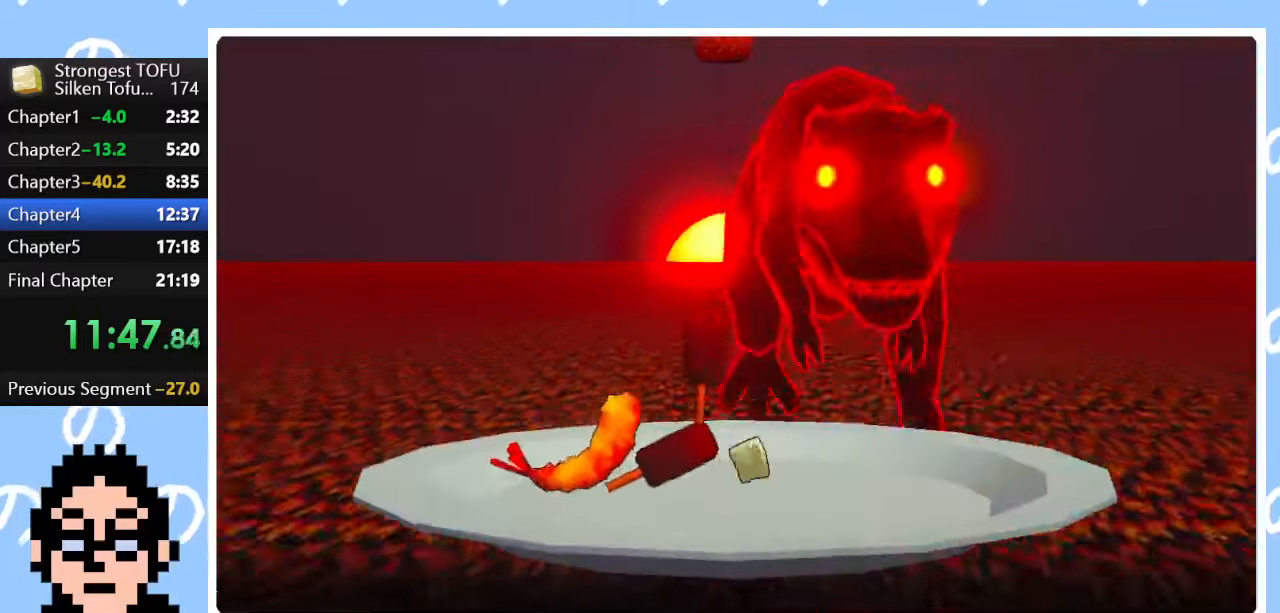
{"buttons": [], "left_stick": "center", "right_stick": "center", "events": [[133, "CIRCLE", "up"], [383, "left_stick", "center"]]}
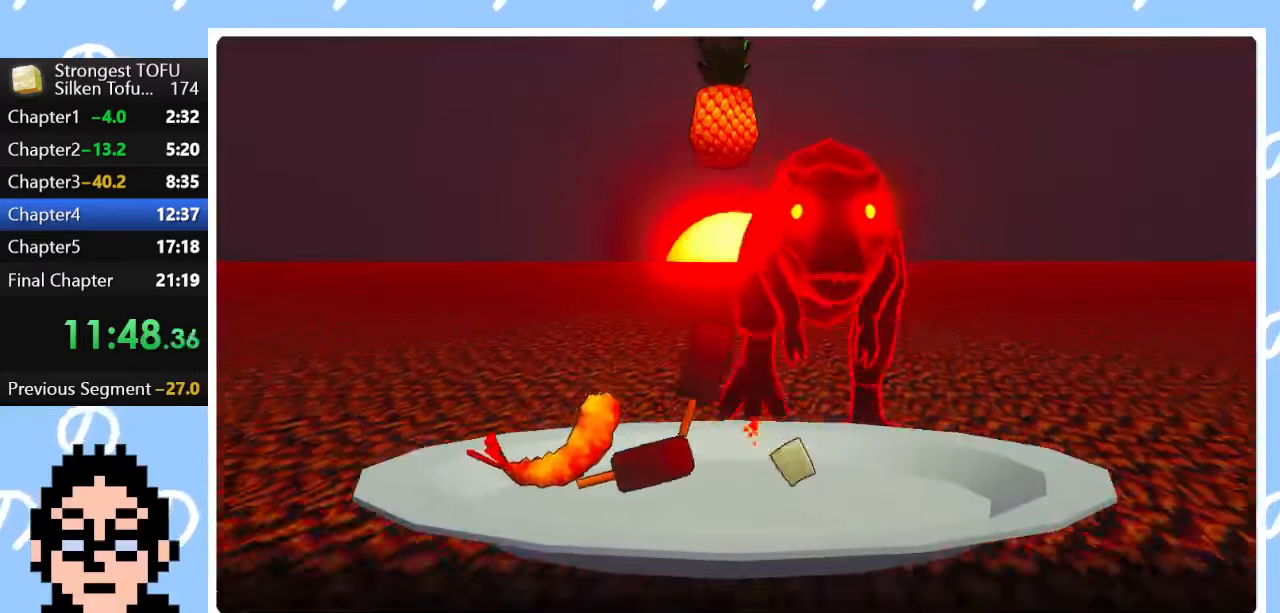
{"buttons": [], "left_stick": "left", "right_stick": "center", "events": [[133, "left_stick", "left"], [300, "CIRCLE", "down"], [500, "CIRCLE", "up"]]}
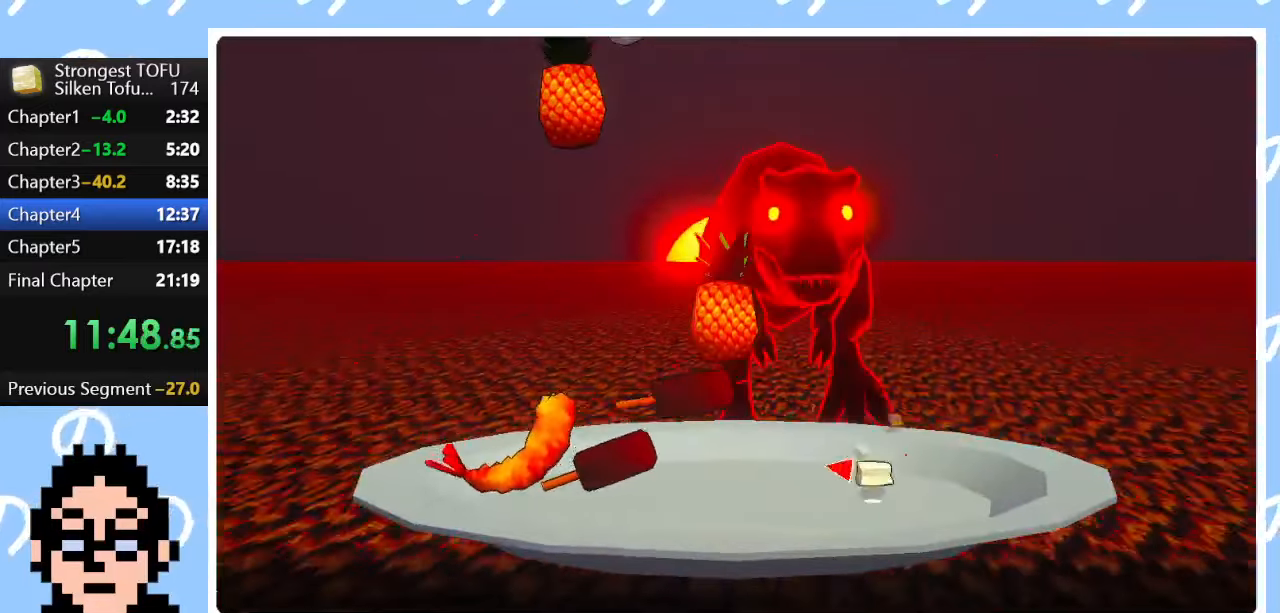
{"buttons": [], "left_stick": "center", "right_stick": "center", "events": [[167, "left_stick", "center"]]}
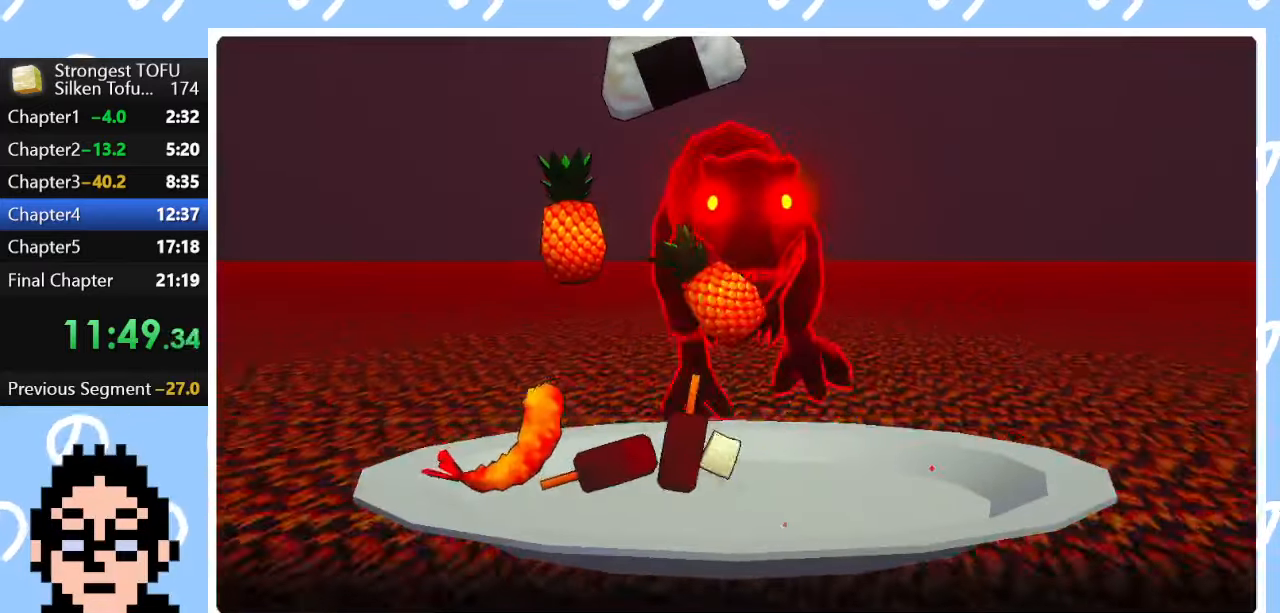
{"buttons": [], "left_stick": "center", "right_stick": "center", "events": [[133, "left_stick", "right"], [200, "left_stick", "center"]]}
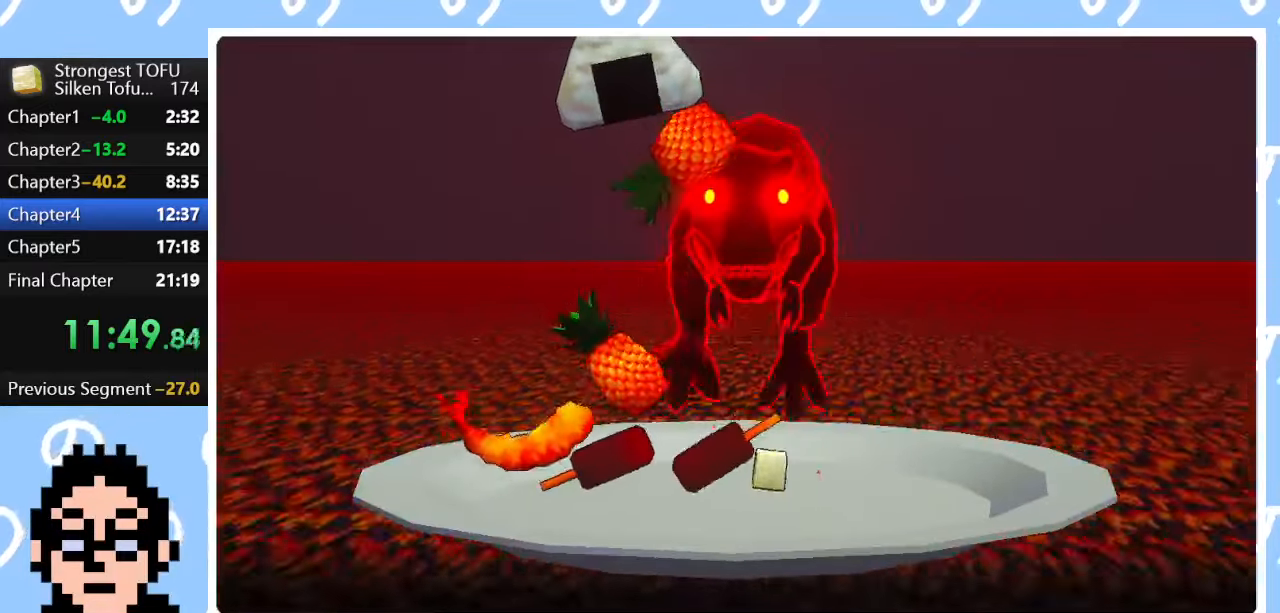
{"buttons": [], "left_stick": "center", "right_stick": "center", "events": []}
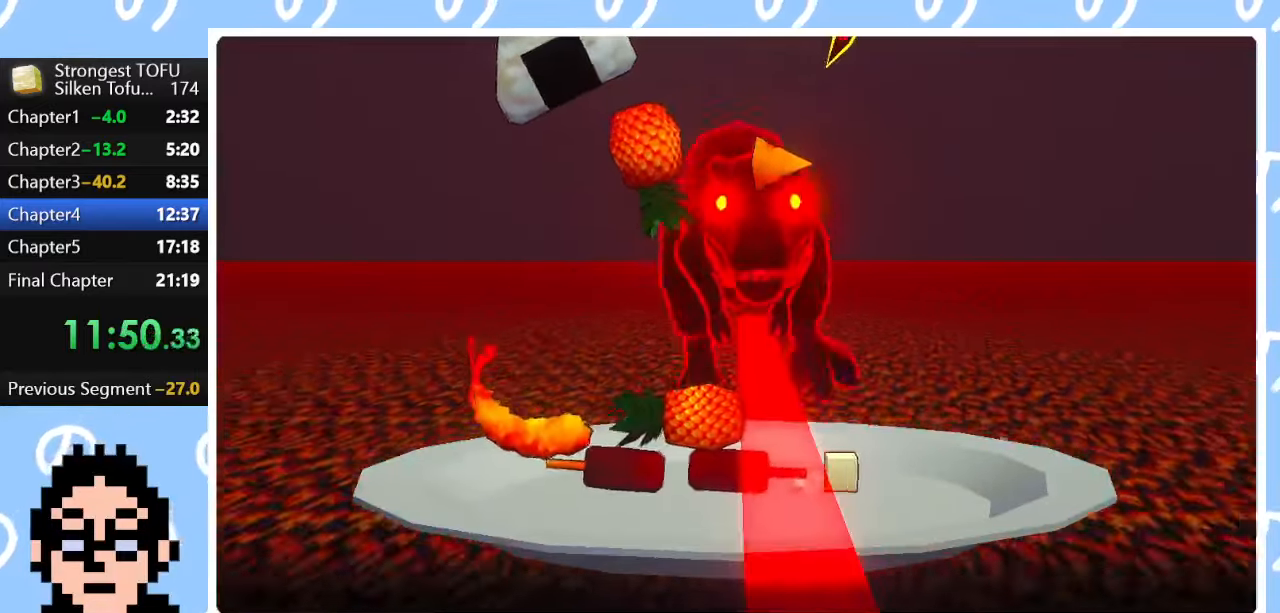
{"buttons": [], "left_stick": "center", "right_stick": "center", "events": [[167, "left_stick", "right"], [367, "left_stick", "center"]]}
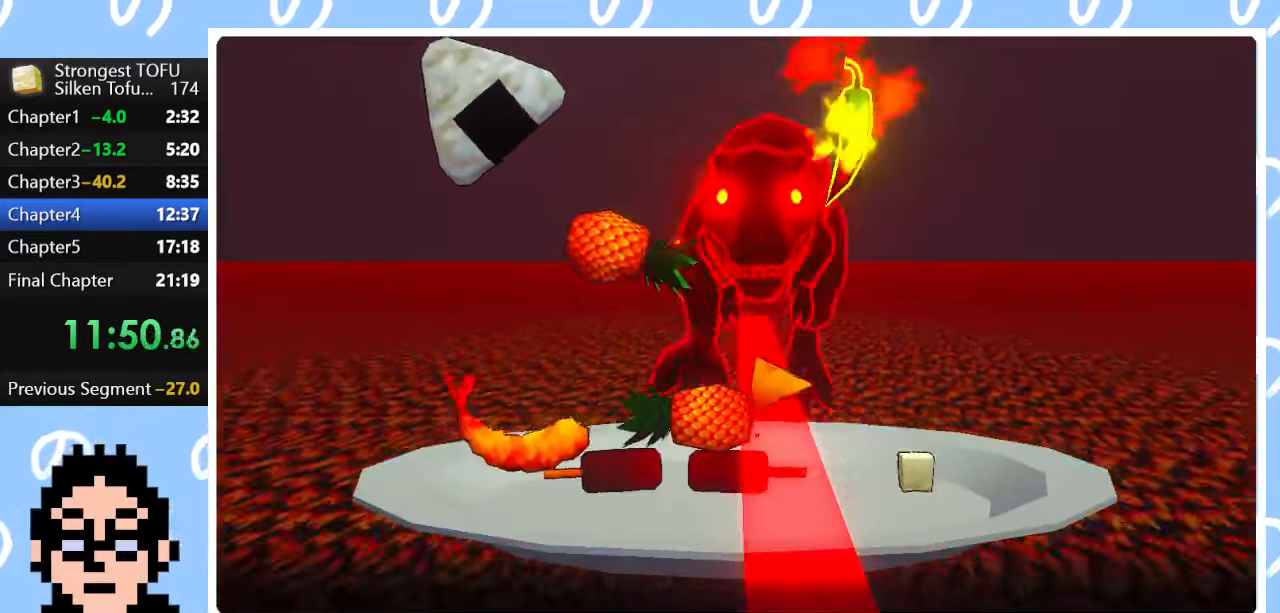
{"buttons": [], "left_stick": "center", "right_stick": "center", "events": []}
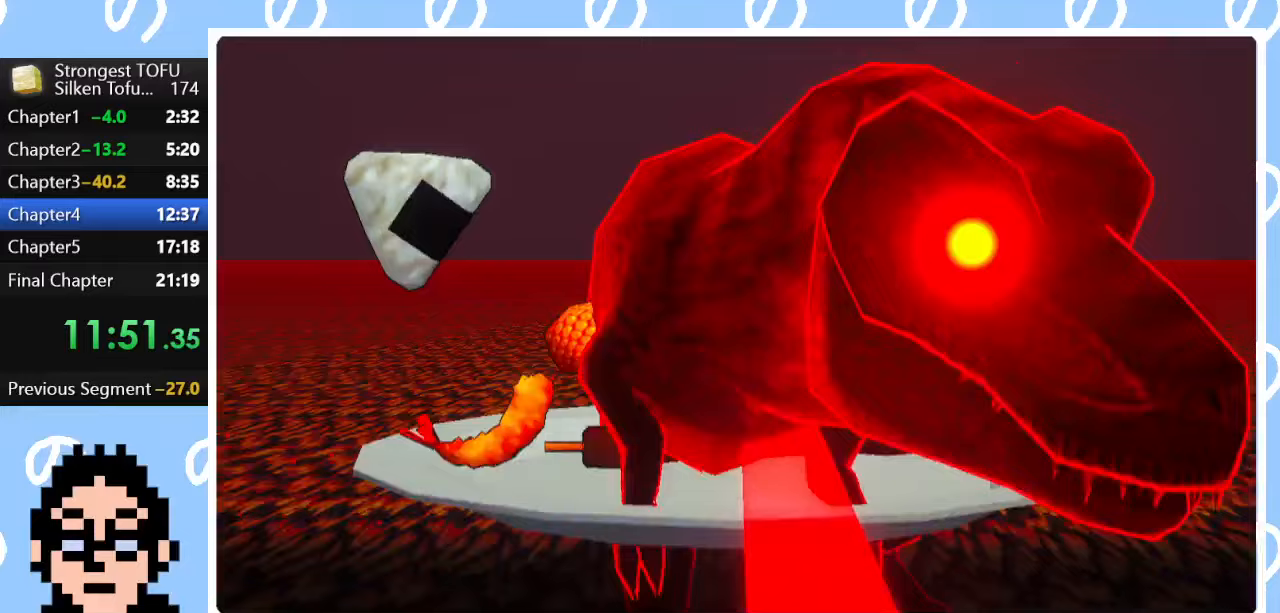
{"buttons": [], "left_stick": "center", "right_stick": "center", "events": []}
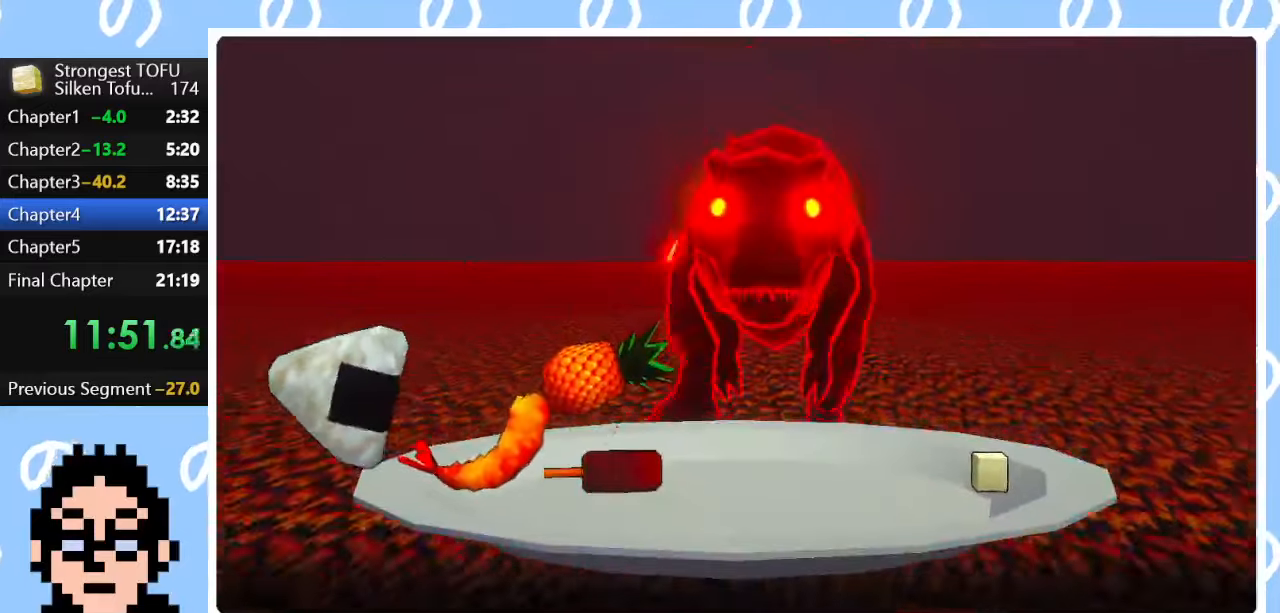
{"buttons": [], "left_stick": "center", "right_stick": "center", "events": [[167, "left_stick", "left"], [367, "left_stick", "center"]]}
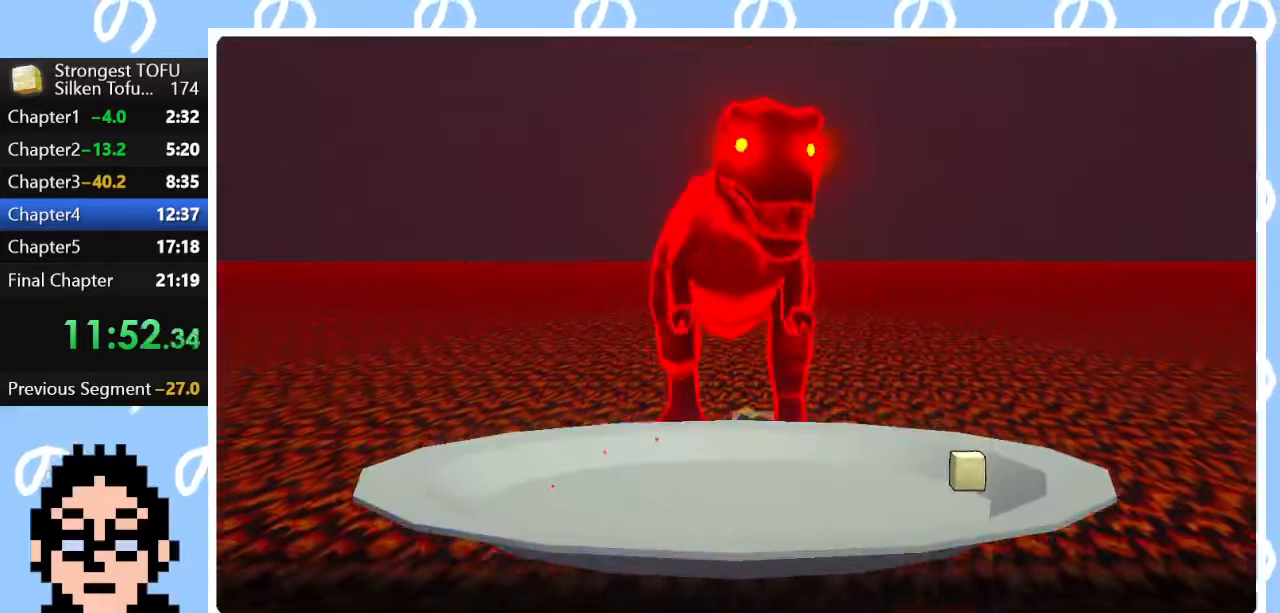
{"buttons": [], "left_stick": "center", "right_stick": "center", "events": []}
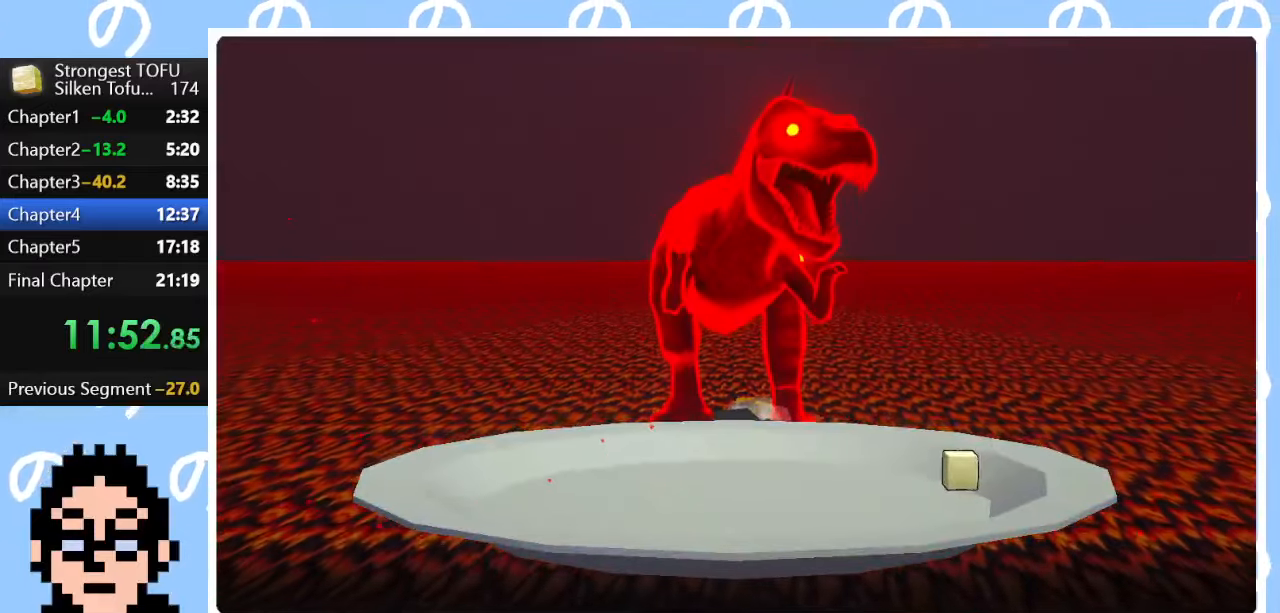
{"buttons": [], "left_stick": "center", "right_stick": "center", "events": []}
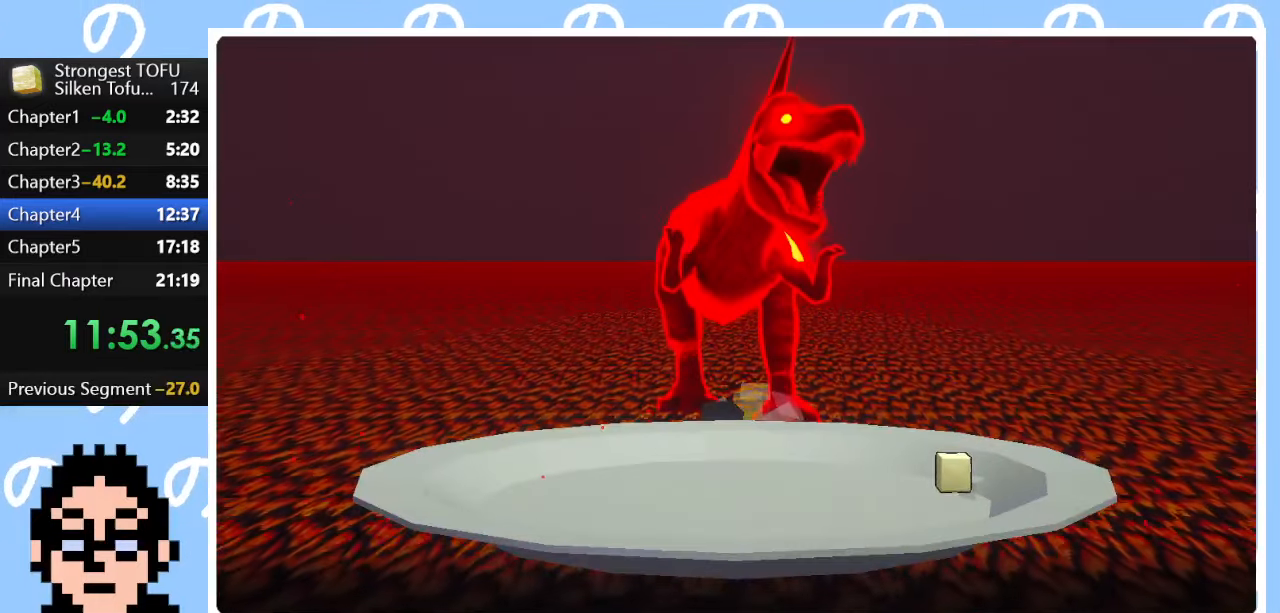
{"buttons": [], "left_stick": "center", "right_stick": "center", "events": []}
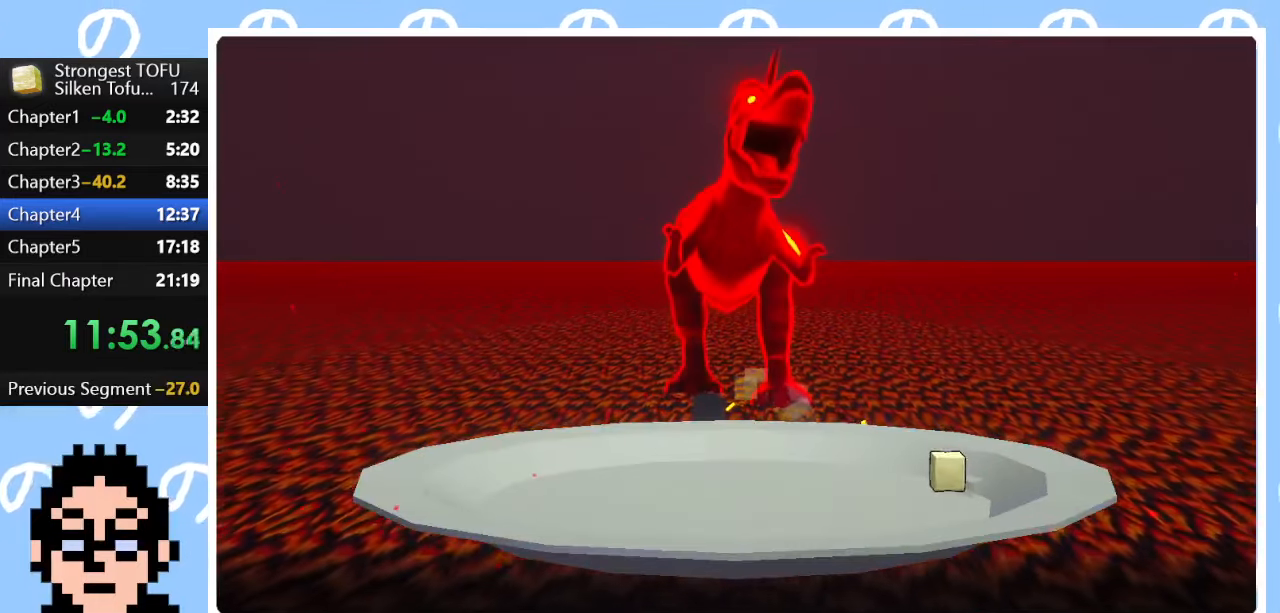
{"buttons": [], "left_stick": "center", "right_stick": "center", "events": []}
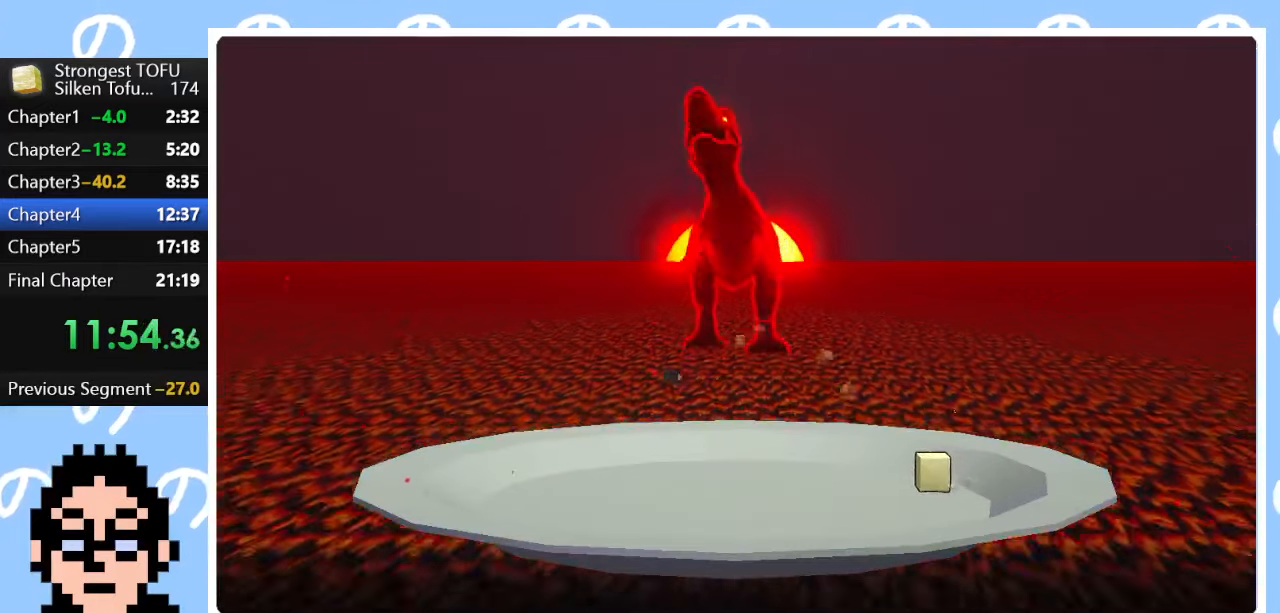
{"buttons": [], "left_stick": "center", "right_stick": "center", "events": []}
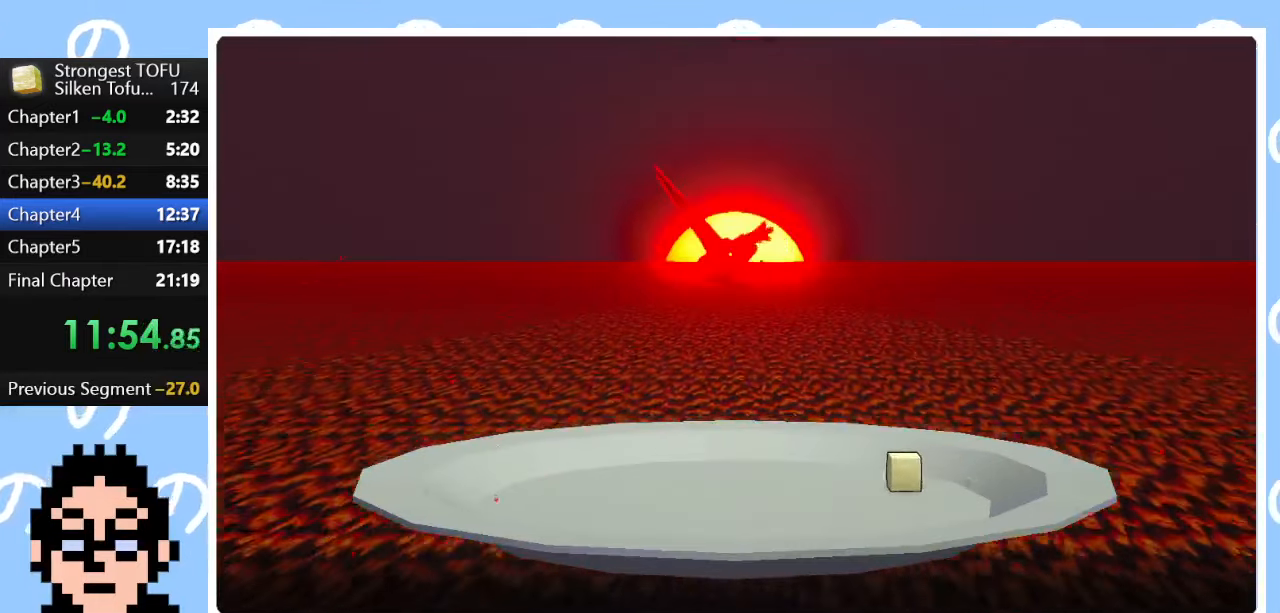
{"buttons": [], "left_stick": "center", "right_stick": "center", "events": [[300, "left_stick", "left"], [417, "left_stick", "center"]]}
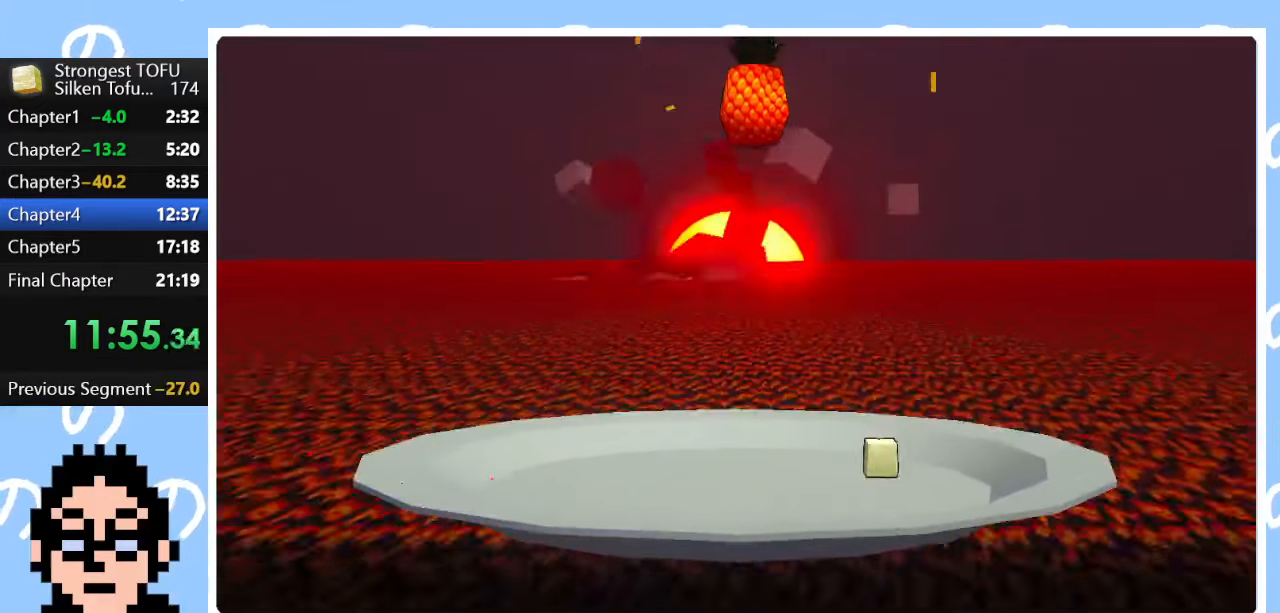
{"buttons": [], "left_stick": "right", "right_stick": "center", "events": [[483, "left_stick", "right"]]}
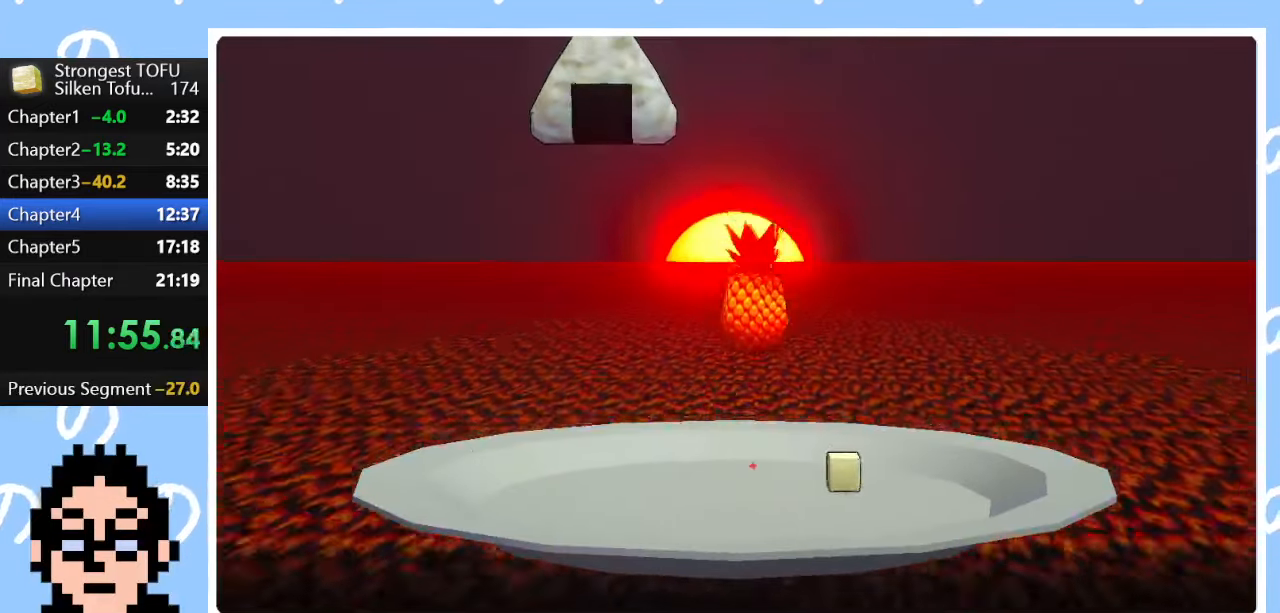
{"buttons": [], "left_stick": "center", "right_stick": "center", "events": [[83, "left_stick", "center"]]}
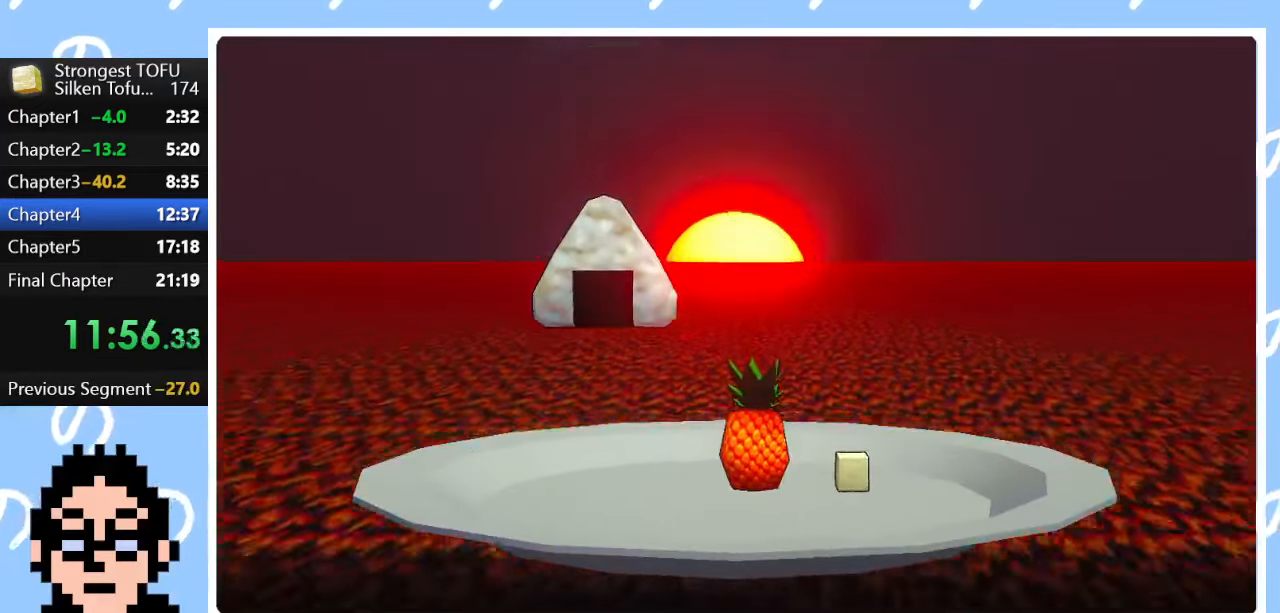
{"buttons": ["CIRCLE"], "left_stick": "up", "right_stick": "center", "events": [[167, "left_stick", "up"], [200, "CIRCLE", "down"]]}